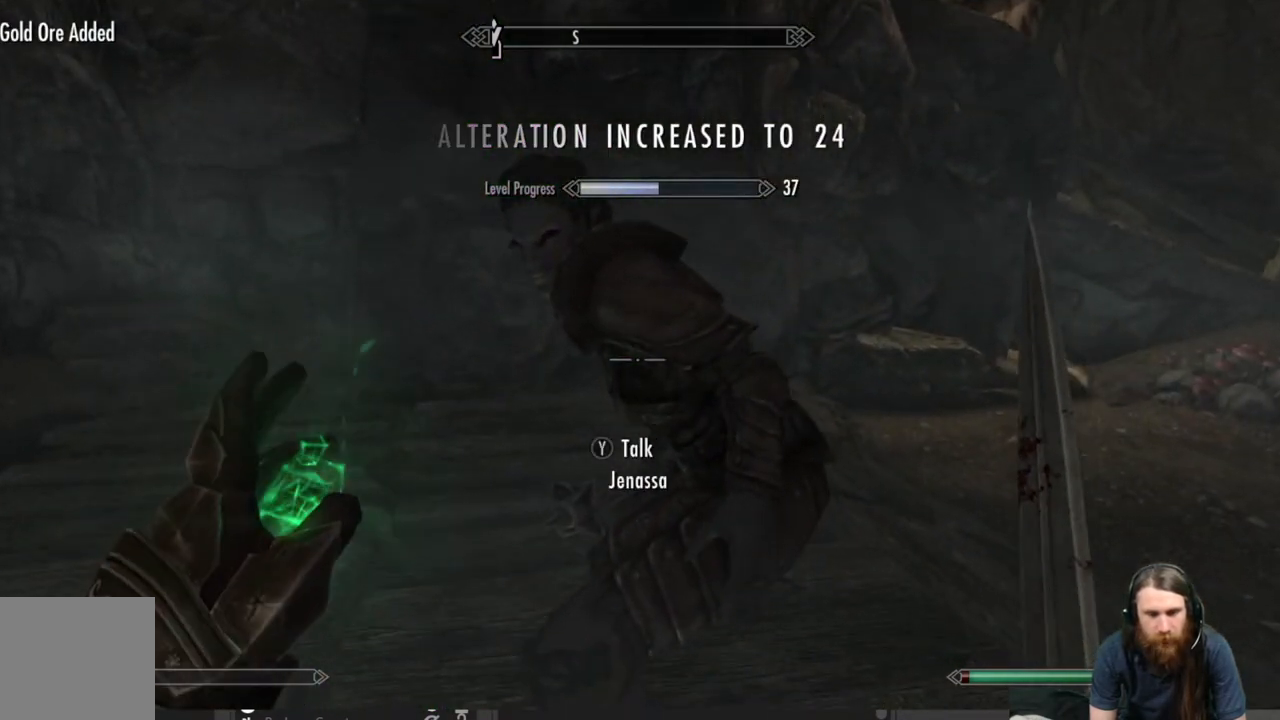
Gameplay with a controller (Xbox layout); each line is a JSON object with the inputs held at the frame after it. "events" lists button and stick changes between this image and that frame as [ms after this image, input, new state], when the widget could be followed in between.
{"buttons": [], "left_stick": "center", "right_stick": "center", "events": []}
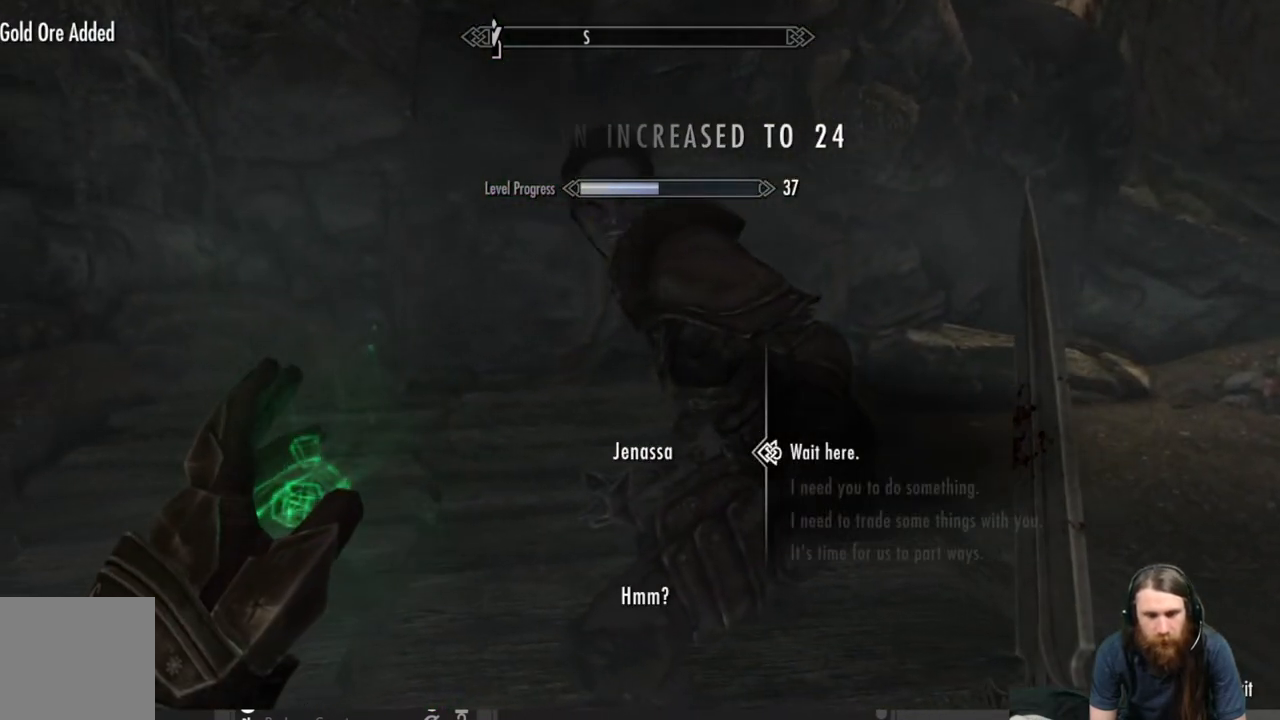
{"buttons": [], "left_stick": "center", "right_stick": "center", "events": [[233, "DPAD_DOWN", "down"], [350, "DPAD_DOWN", "up"]]}
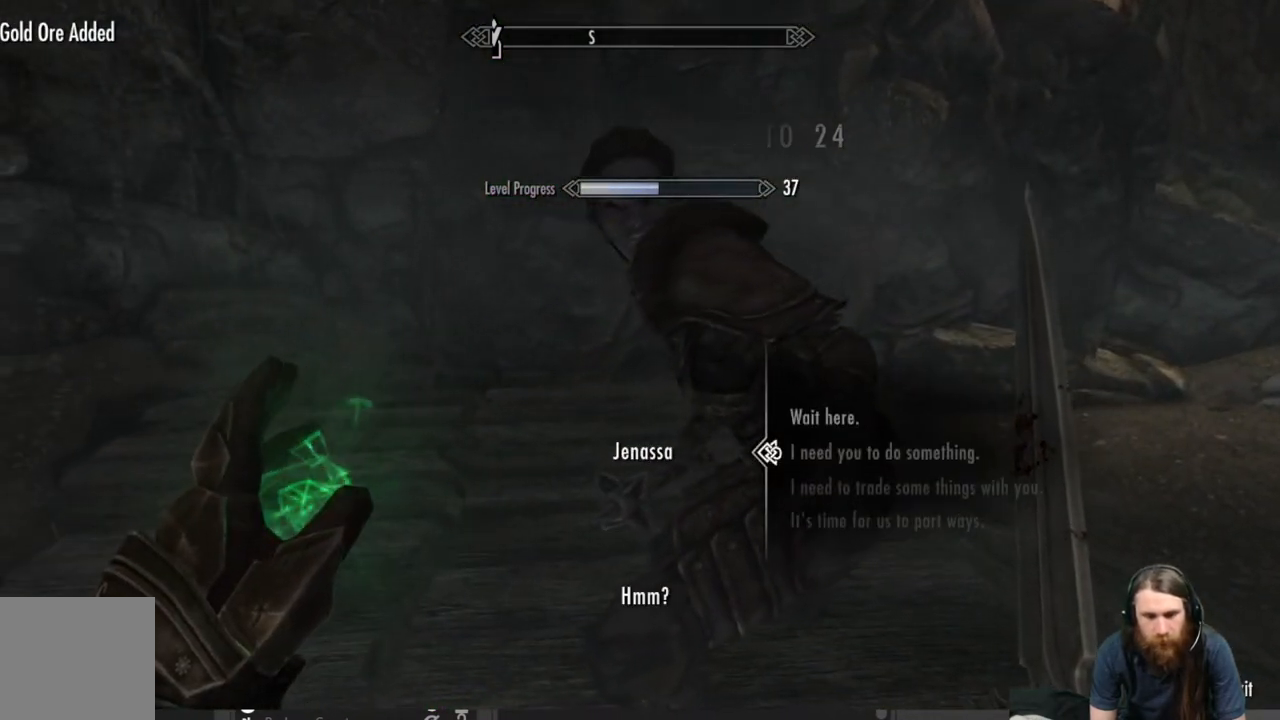
{"buttons": [], "left_stick": "center", "right_stick": "center", "events": [[33, "DPAD_DOWN", "down"], [133, "DPAD_DOWN", "up"], [367, "A", "down"], [500, "A", "up"]]}
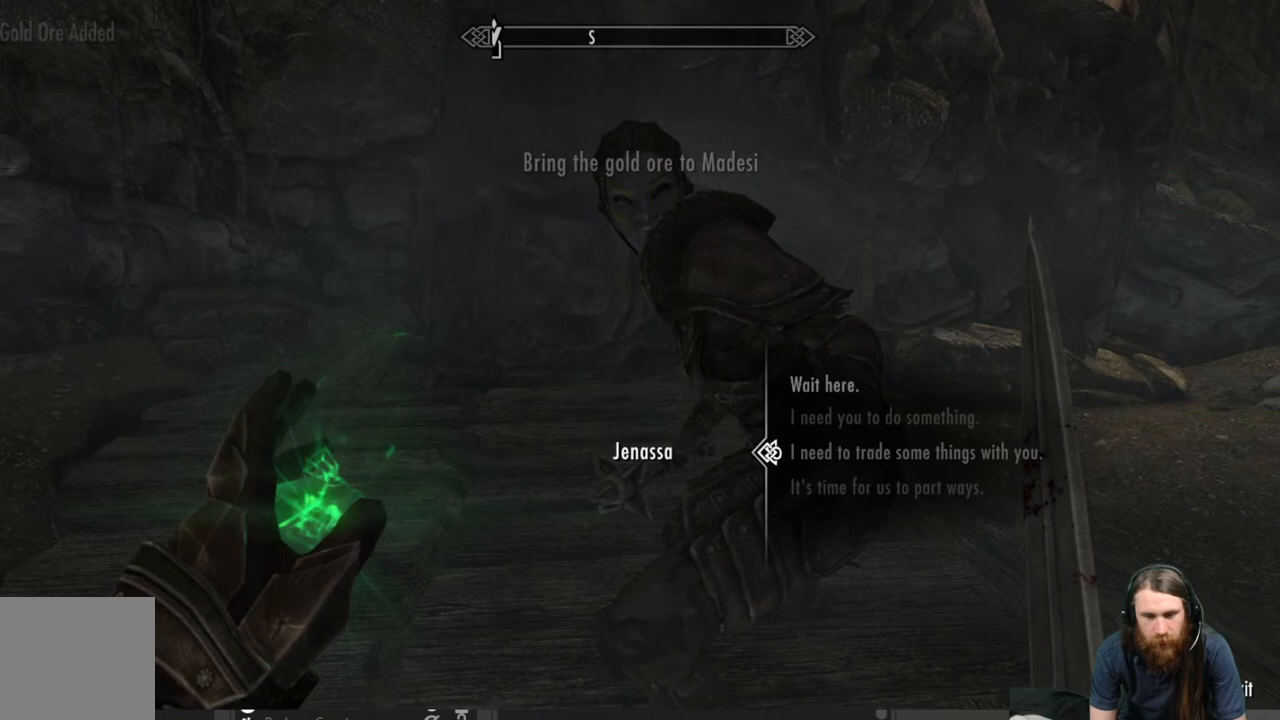
{"buttons": [], "left_stick": "center", "right_stick": "center", "events": []}
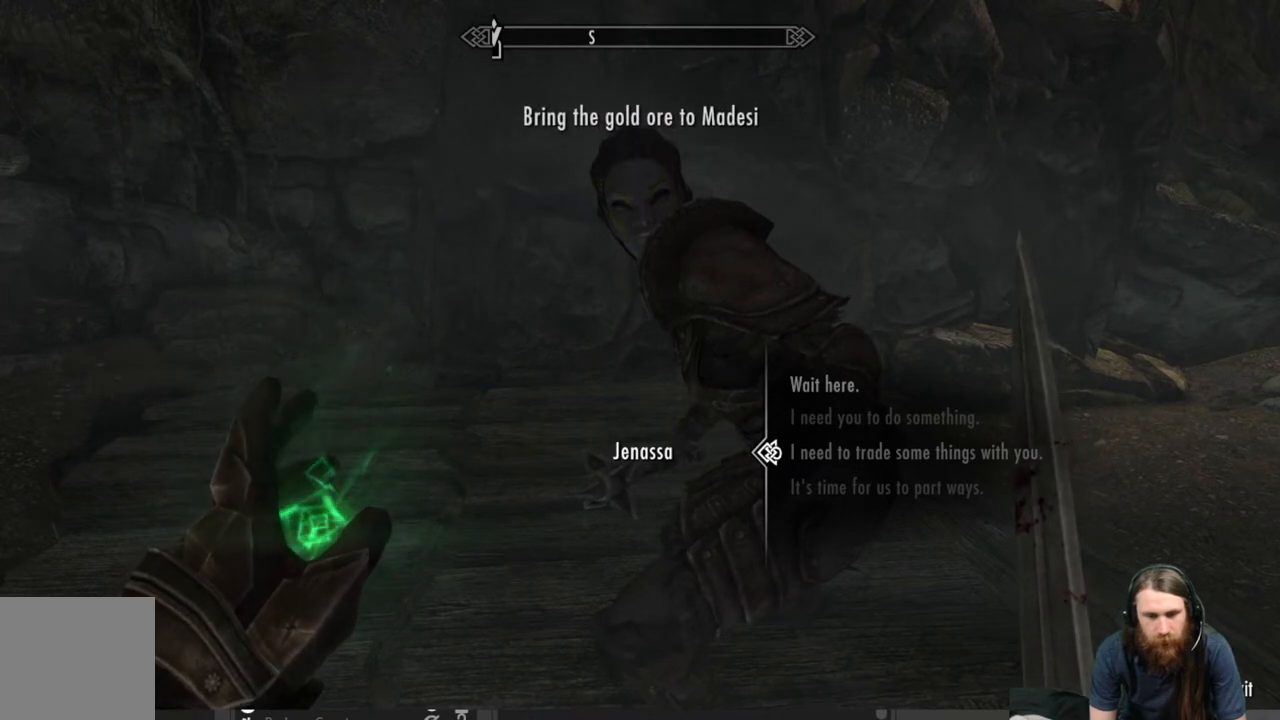
{"buttons": [], "left_stick": "center", "right_stick": "center", "events": [[67, "A", "down"], [200, "A", "up"]]}
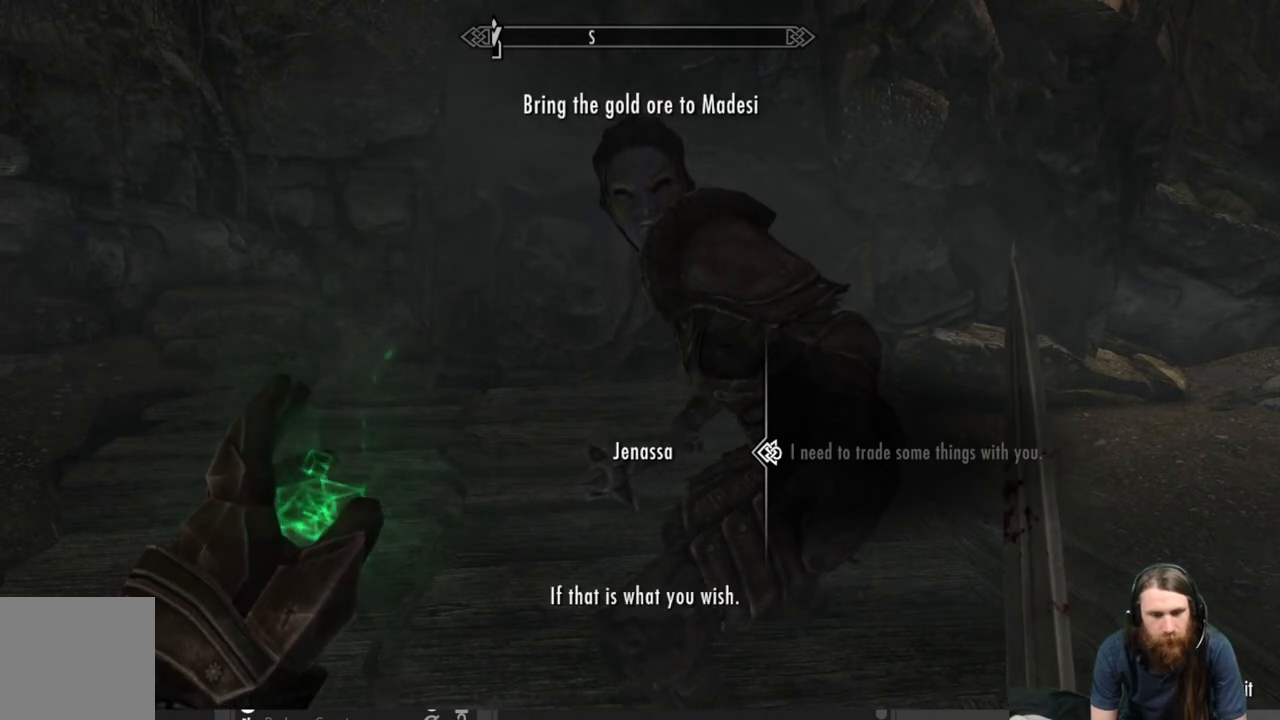
{"buttons": [], "left_stick": "center", "right_stick": "center", "events": [[300, "A", "down"], [433, "A", "up"]]}
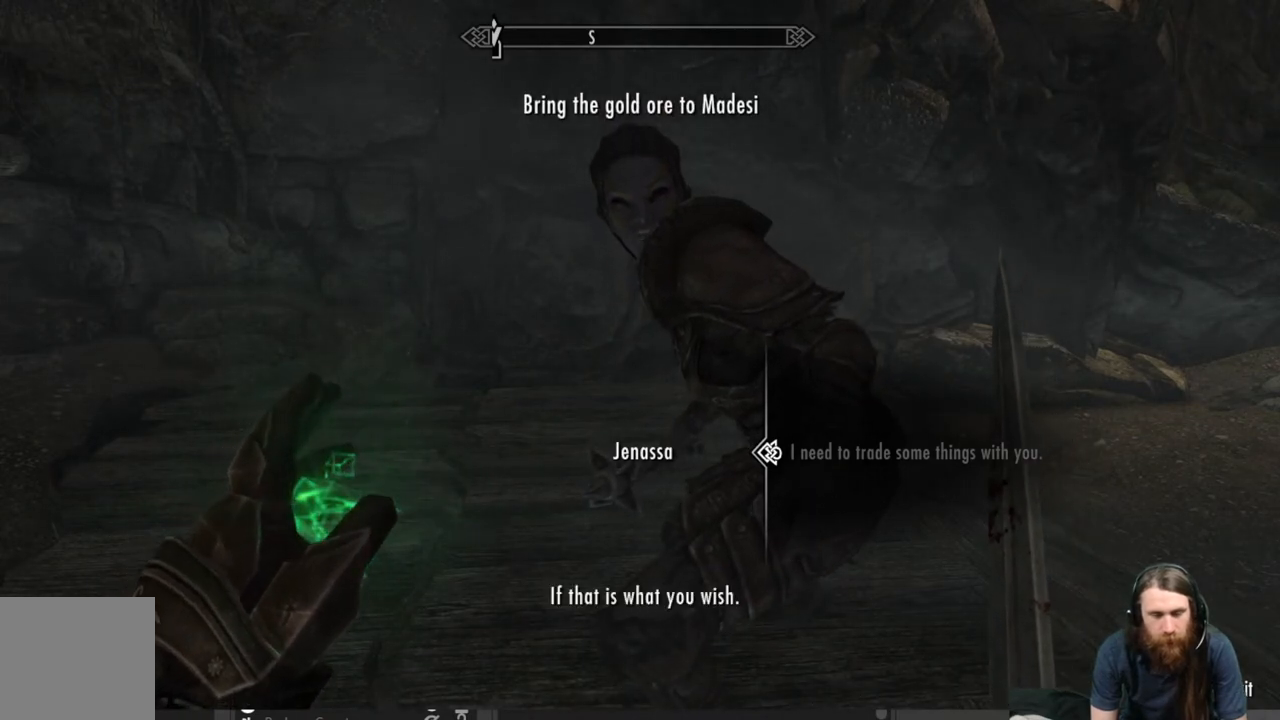
{"buttons": [], "left_stick": "center", "right_stick": "center", "events": []}
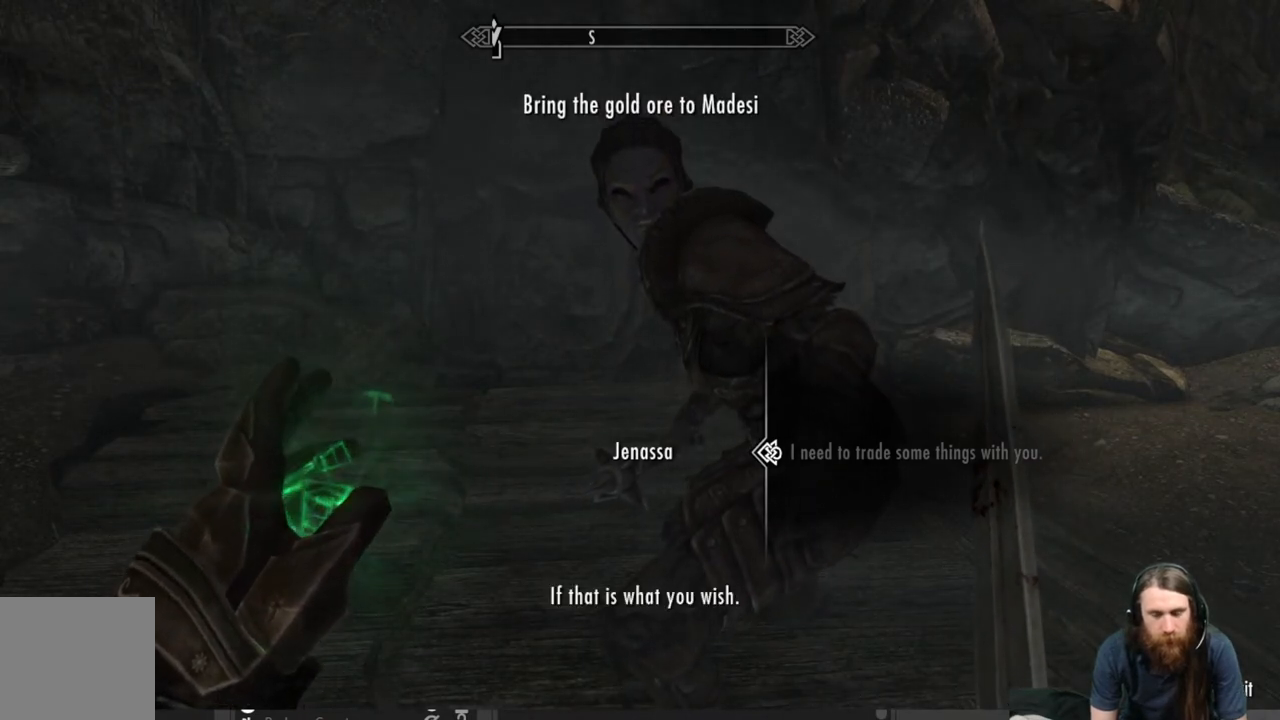
{"buttons": [], "left_stick": "center", "right_stick": "center", "events": [[217, "A", "down"], [300, "A", "up"]]}
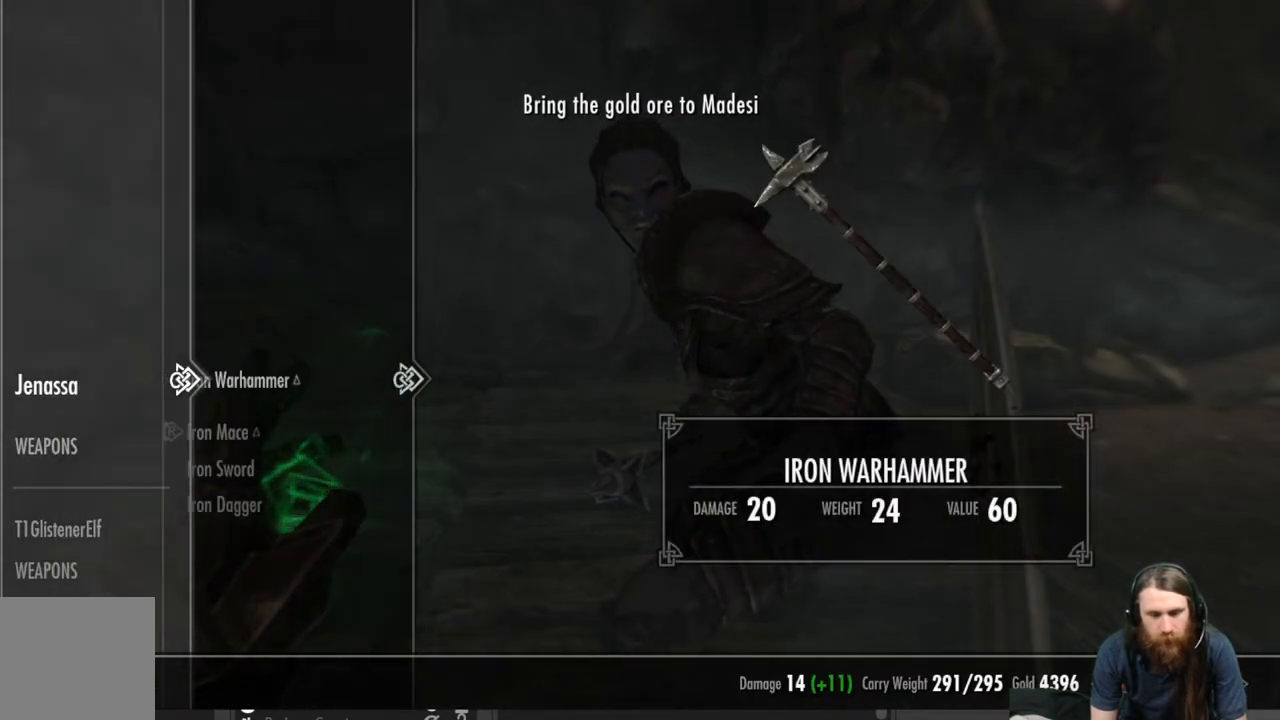
{"buttons": [], "left_stick": "center", "right_stick": "center", "events": []}
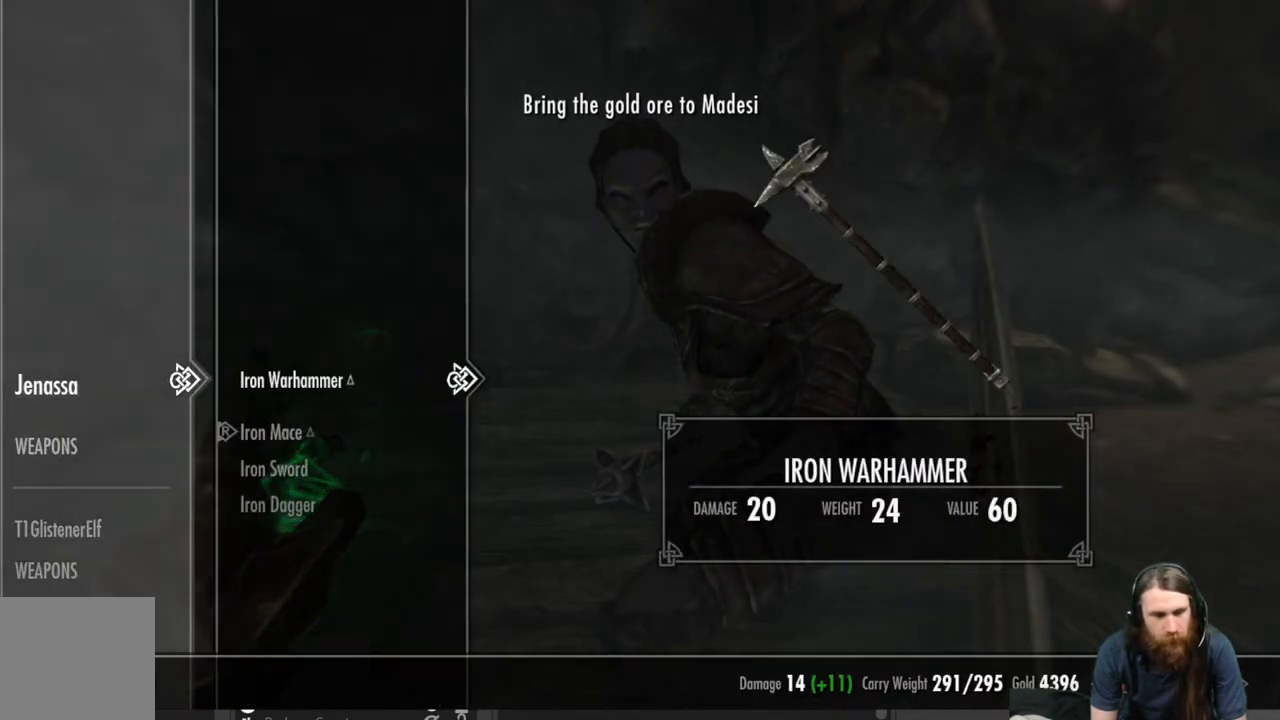
{"buttons": [], "left_stick": "center", "right_stick": "center", "events": []}
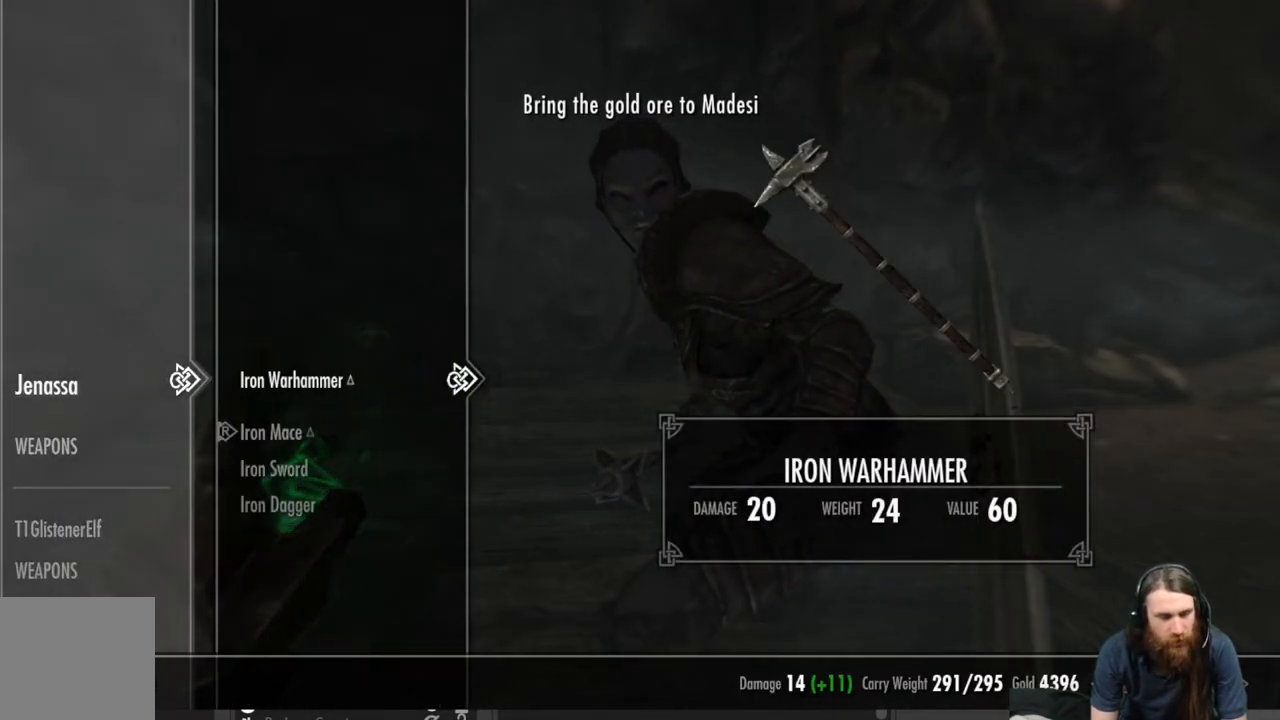
{"buttons": [], "left_stick": "center", "right_stick": "center", "events": []}
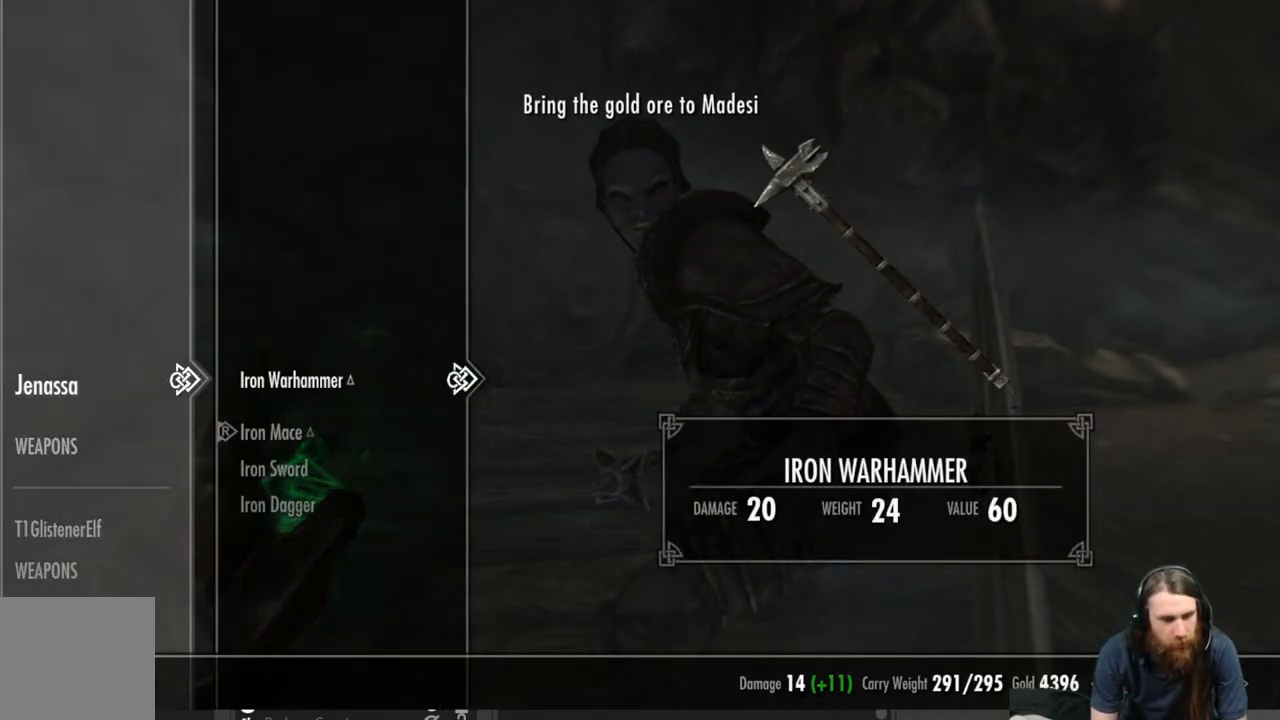
{"buttons": [], "left_stick": "center", "right_stick": "center", "events": []}
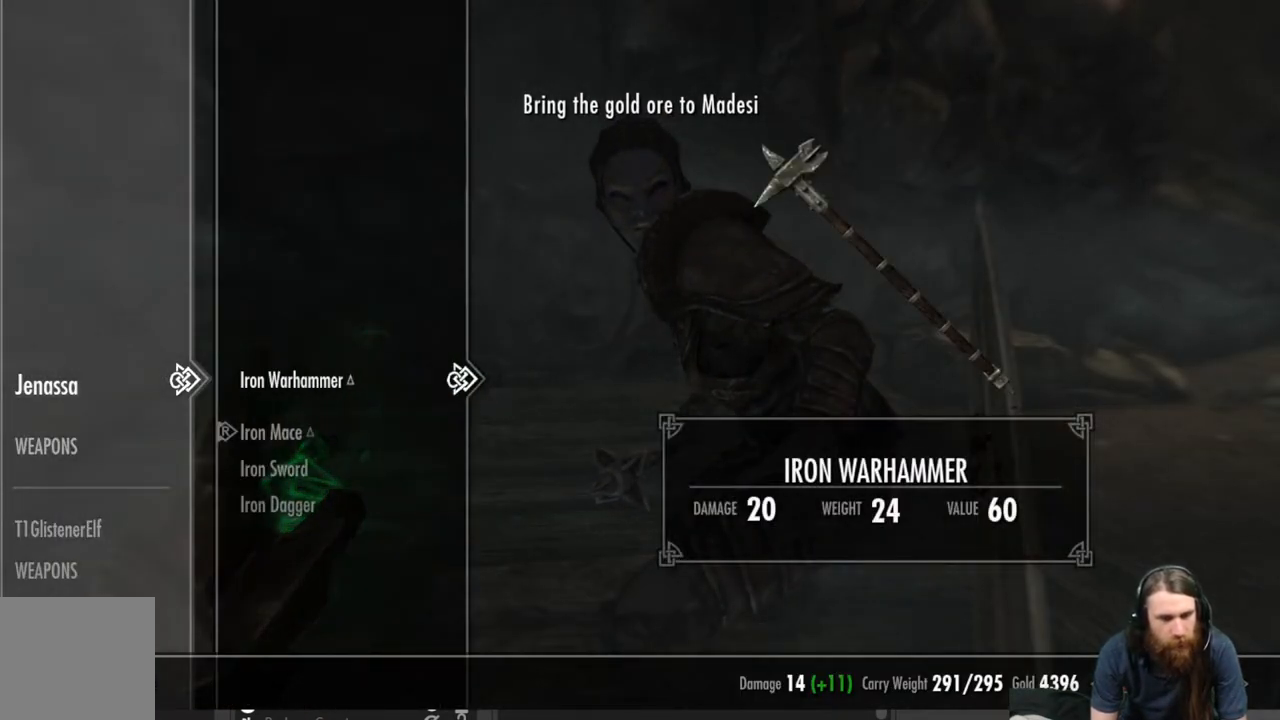
{"buttons": [], "left_stick": "center", "right_stick": "center", "events": []}
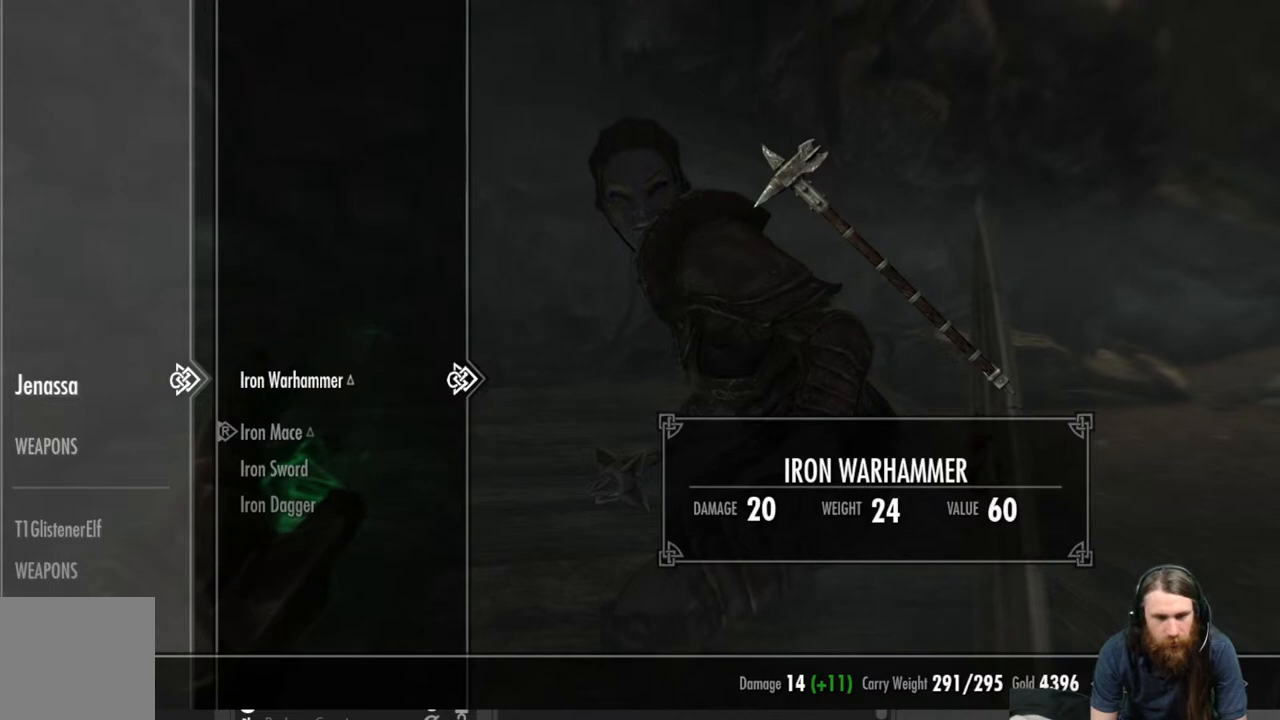
{"buttons": [], "left_stick": "center", "right_stick": "center", "events": []}
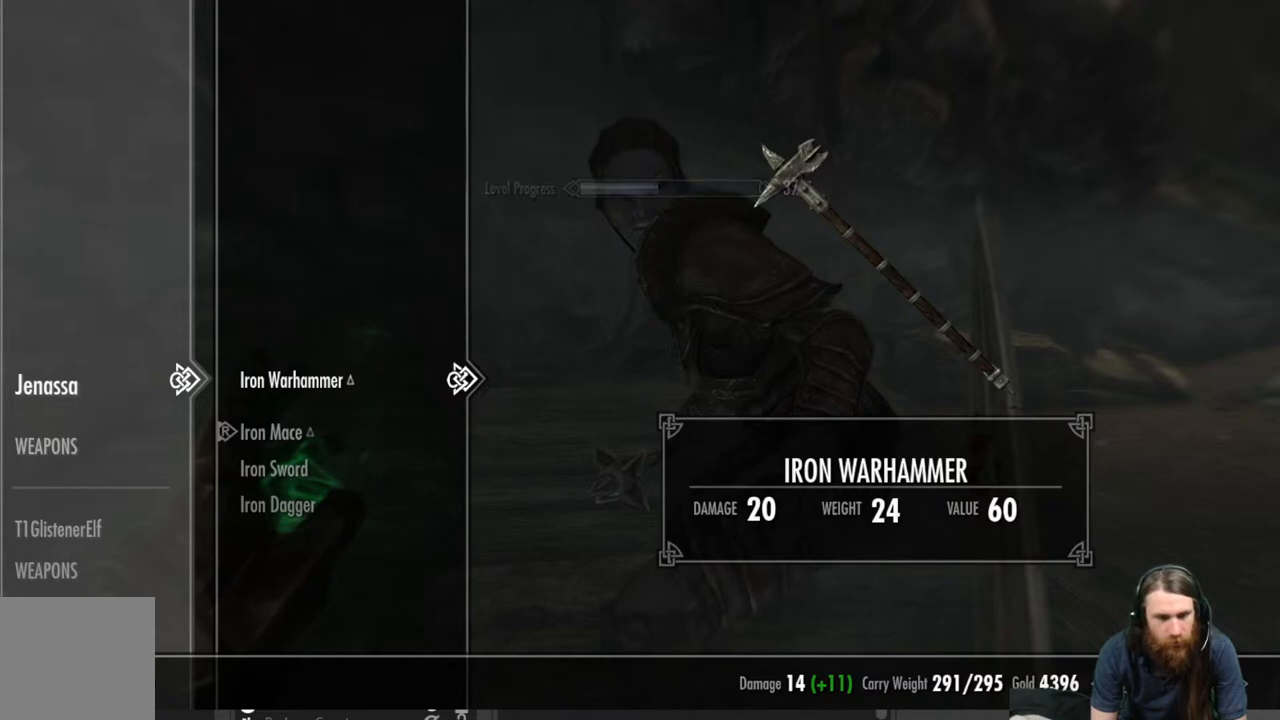
{"buttons": [], "left_stick": "center", "right_stick": "center", "events": [[267, "DPAD_LEFT", "down"], [417, "DPAD_LEFT", "up"]]}
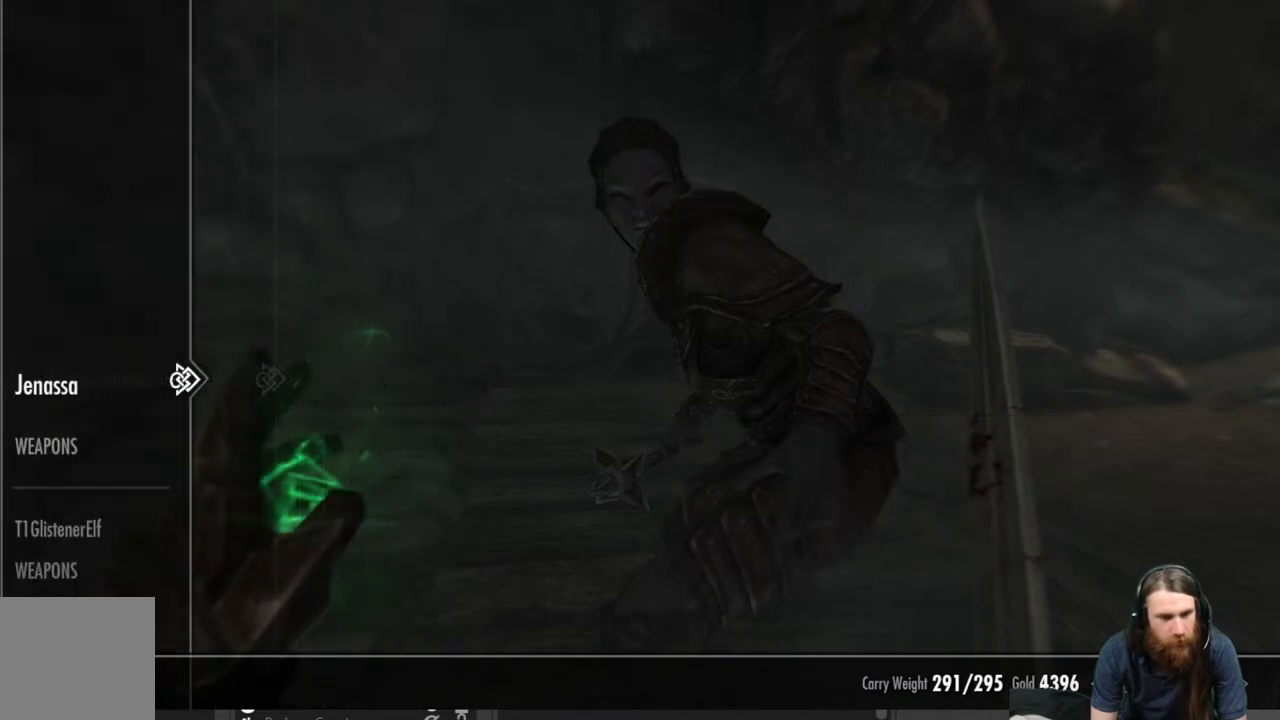
{"buttons": [], "left_stick": "center", "right_stick": "center", "events": [[50, "DPAD_DOWN", "down"], [167, "DPAD_DOWN", "up"], [267, "DPAD_DOWN", "down"], [383, "DPAD_DOWN", "up"]]}
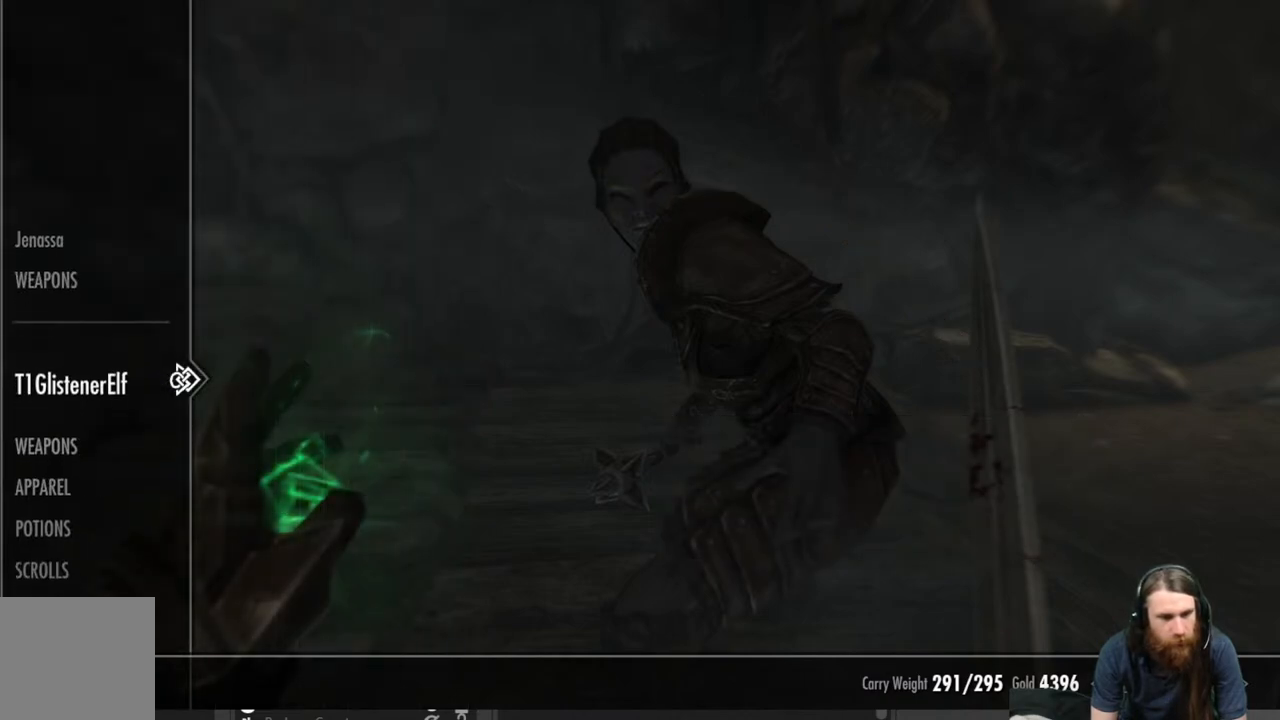
{"buttons": [], "left_stick": "center", "right_stick": "center", "events": [[83, "DPAD_DOWN", "down"], [200, "DPAD_DOWN", "up"], [333, "DPAD_RIGHT", "down"], [483, "DPAD_RIGHT", "up"]]}
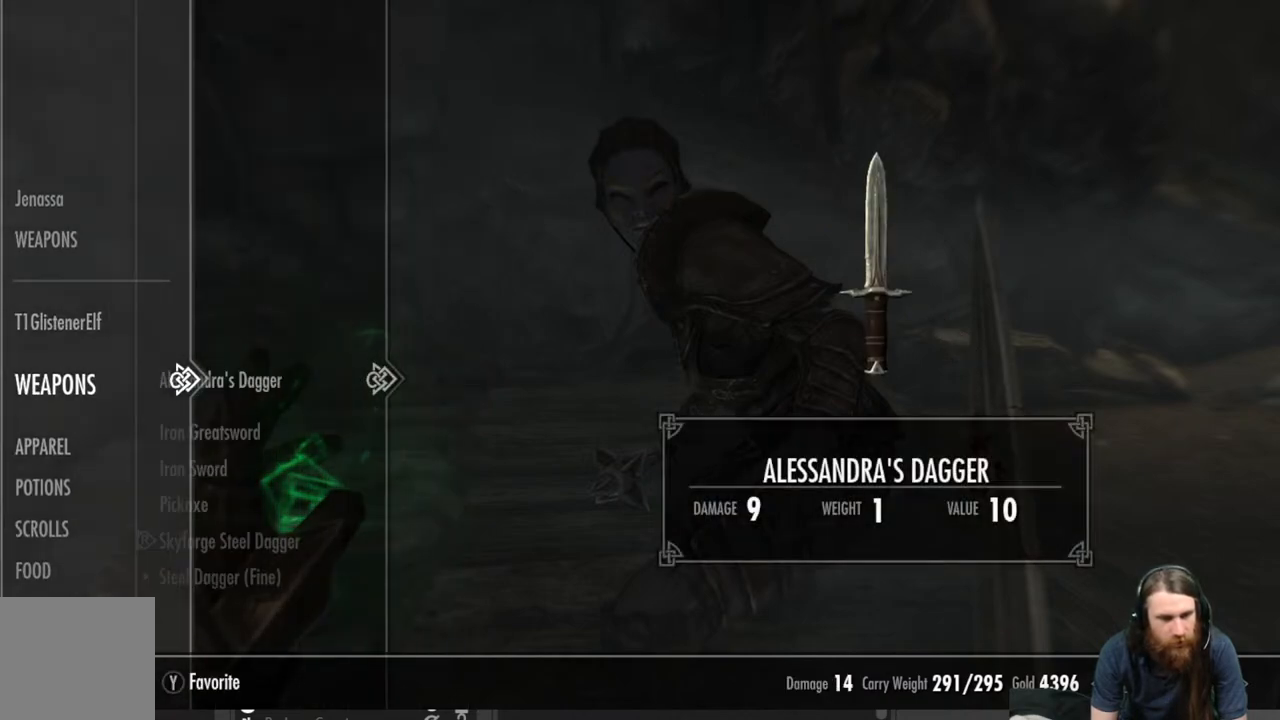
{"buttons": [], "left_stick": "center", "right_stick": "center", "events": []}
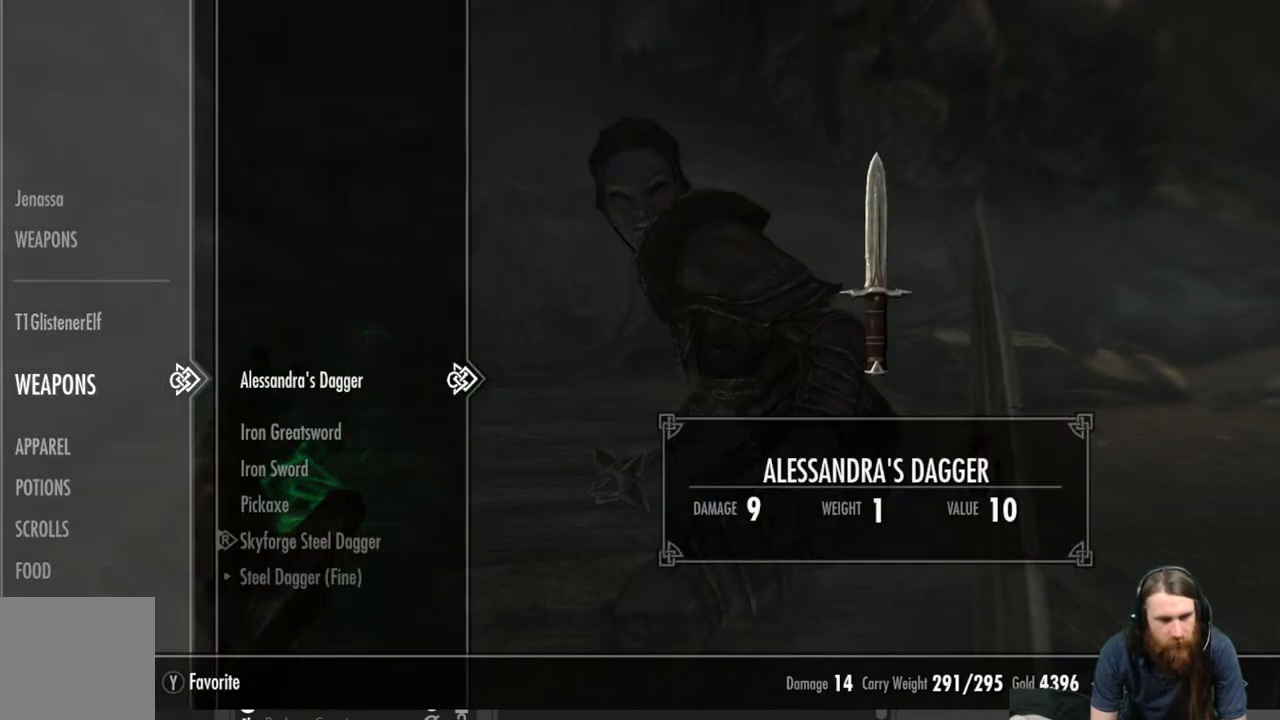
{"buttons": [], "left_stick": "center", "right_stick": "center", "events": [[83, "DPAD_DOWN", "down"], [217, "DPAD_DOWN", "up"]]}
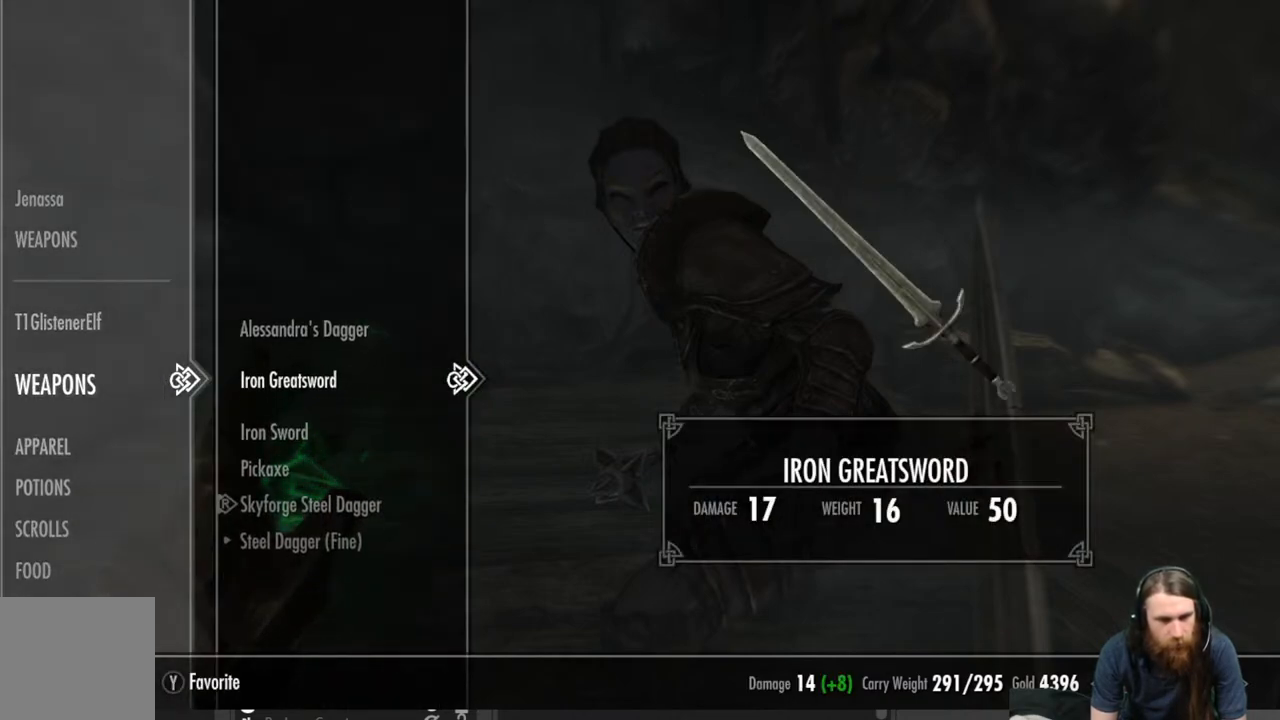
{"buttons": [], "left_stick": "center", "right_stick": "center", "events": []}
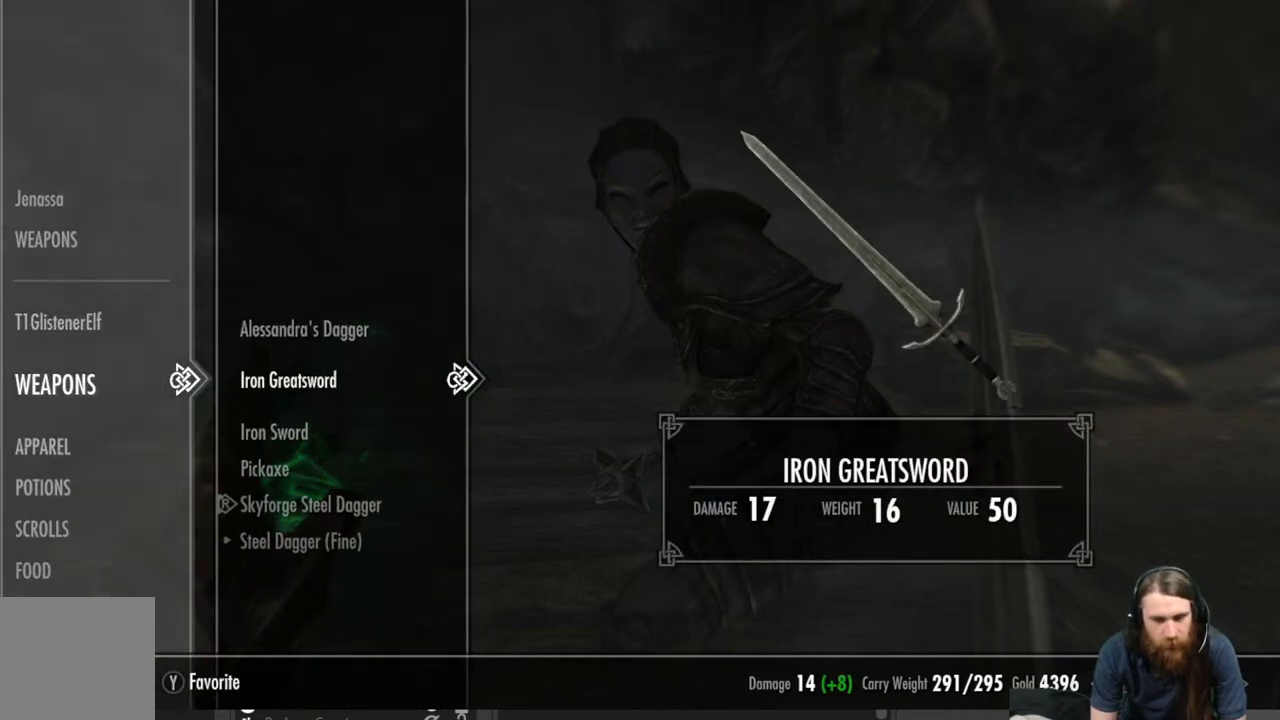
{"buttons": [], "left_stick": "center", "right_stick": "center", "events": []}
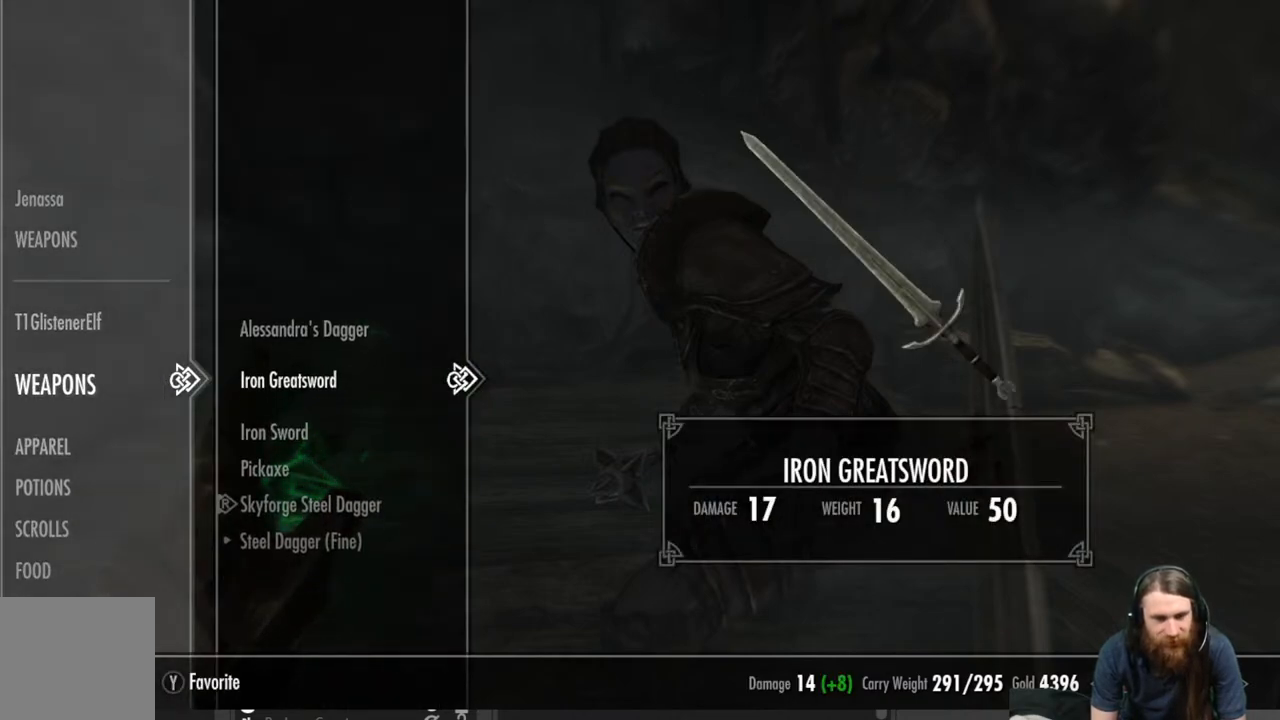
{"buttons": ["DPAD_UP"], "left_stick": "center", "right_stick": "center", "events": [[100, "DPAD_DOWN", "down"], [233, "DPAD_DOWN", "up"], [367, "DPAD_UP", "down"]]}
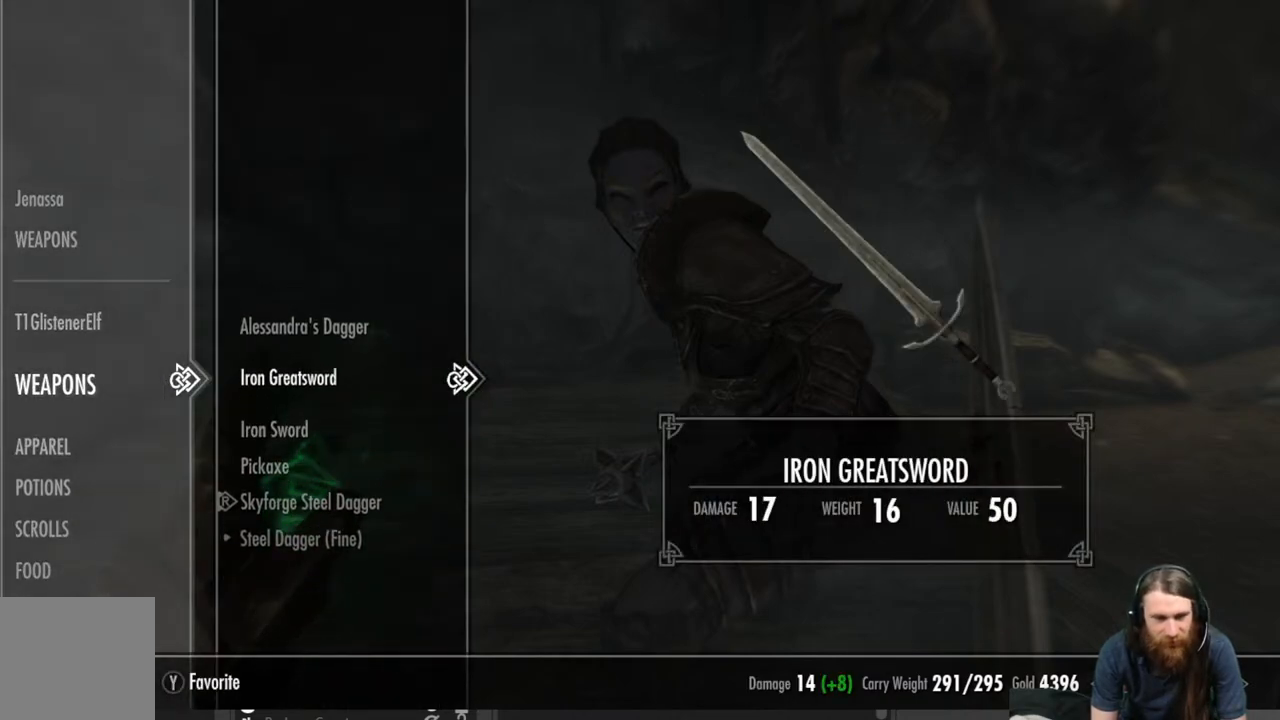
{"buttons": [], "left_stick": "center", "right_stick": "center", "events": [[17, "DPAD_UP", "up"]]}
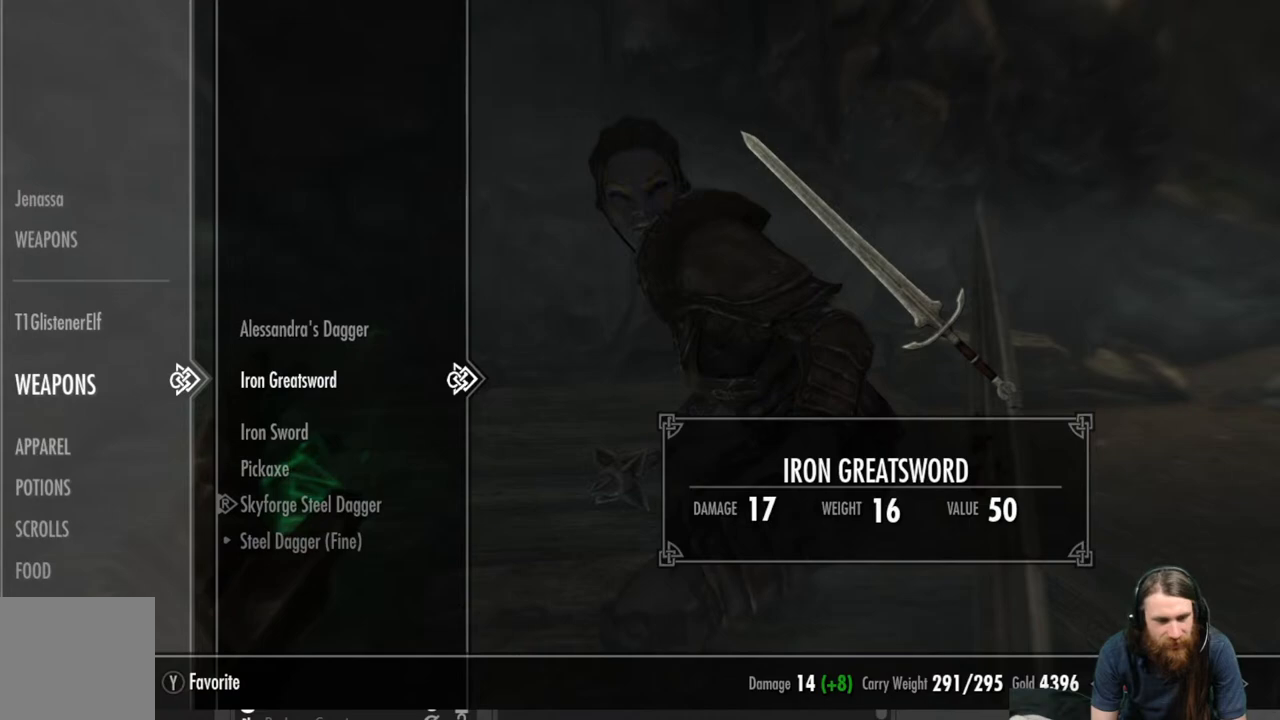
{"buttons": [], "left_stick": "center", "right_stick": "center", "events": []}
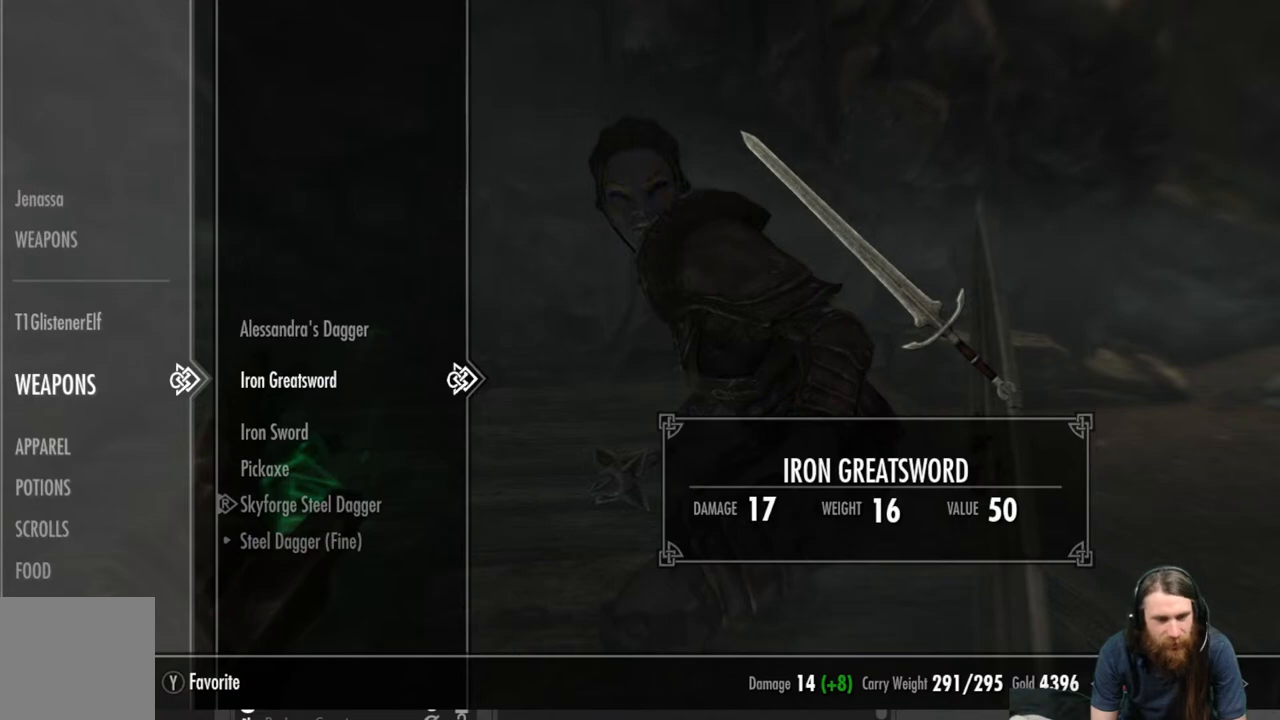
{"buttons": [], "left_stick": "center", "right_stick": "center", "events": [[200, "X", "down"], [300, "X", "up"]]}
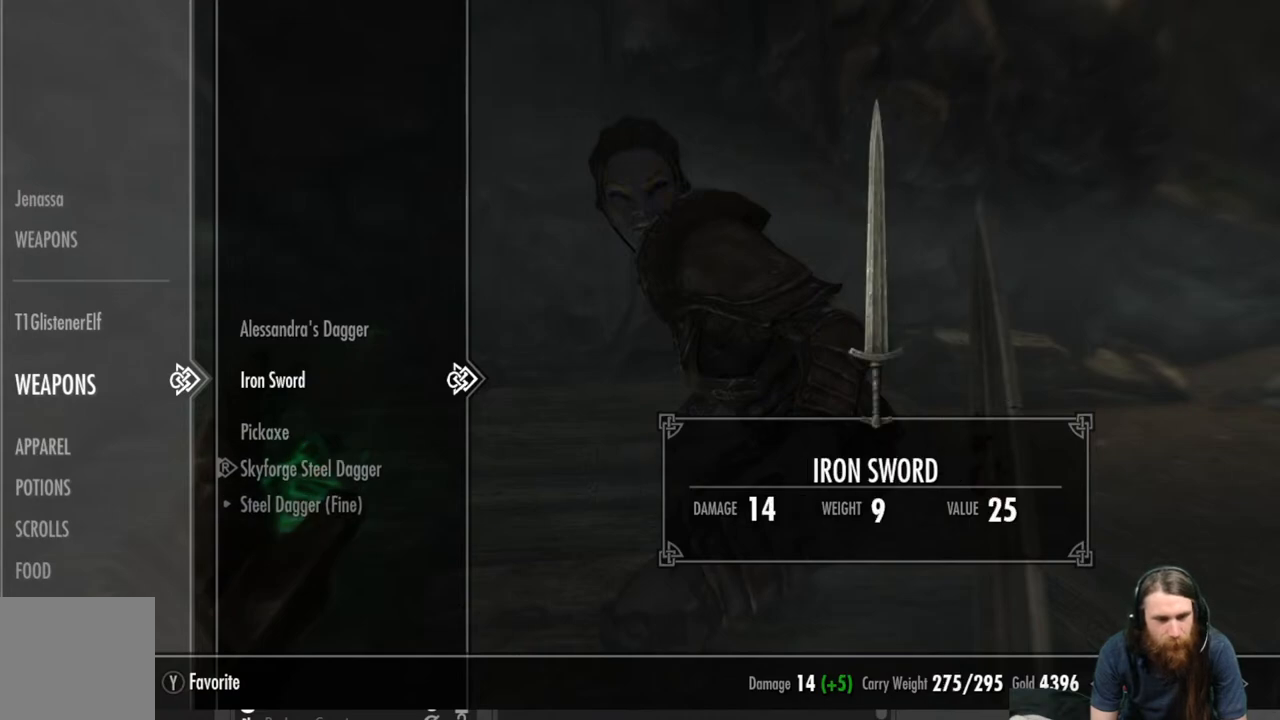
{"buttons": ["X"], "left_stick": "center", "right_stick": "center", "events": [[417, "X", "down"]]}
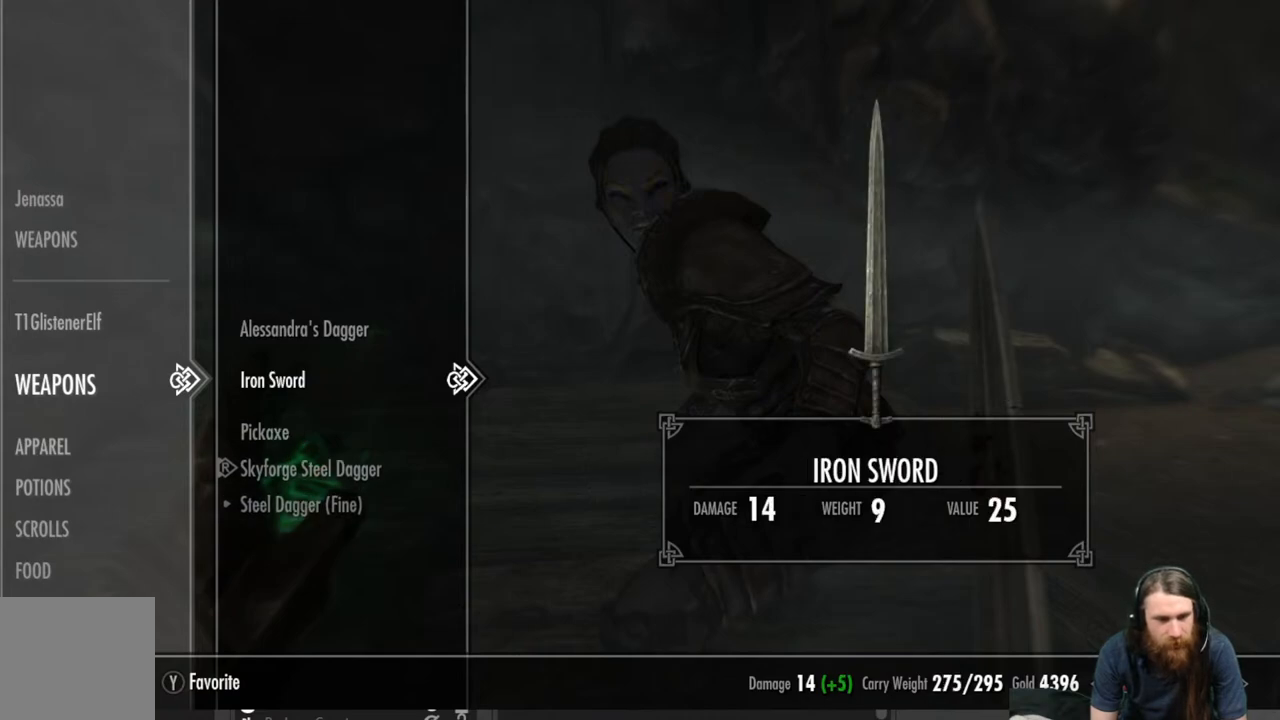
{"buttons": ["DPAD_DOWN"], "left_stick": "center", "right_stick": "center", "events": [[50, "X", "up"], [467, "DPAD_DOWN", "down"]]}
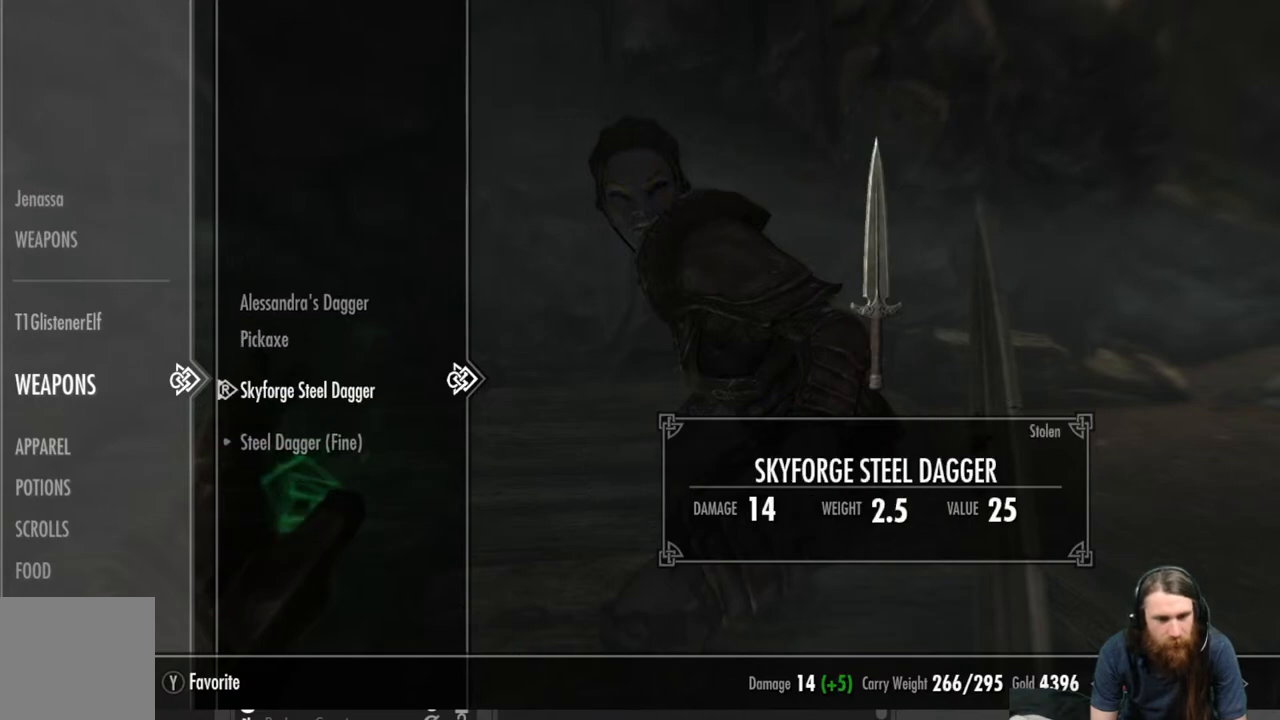
{"buttons": [], "left_stick": "center", "right_stick": "center", "events": [[83, "DPAD_DOWN", "up"], [217, "DPAD_DOWN", "down"], [333, "DPAD_DOWN", "up"]]}